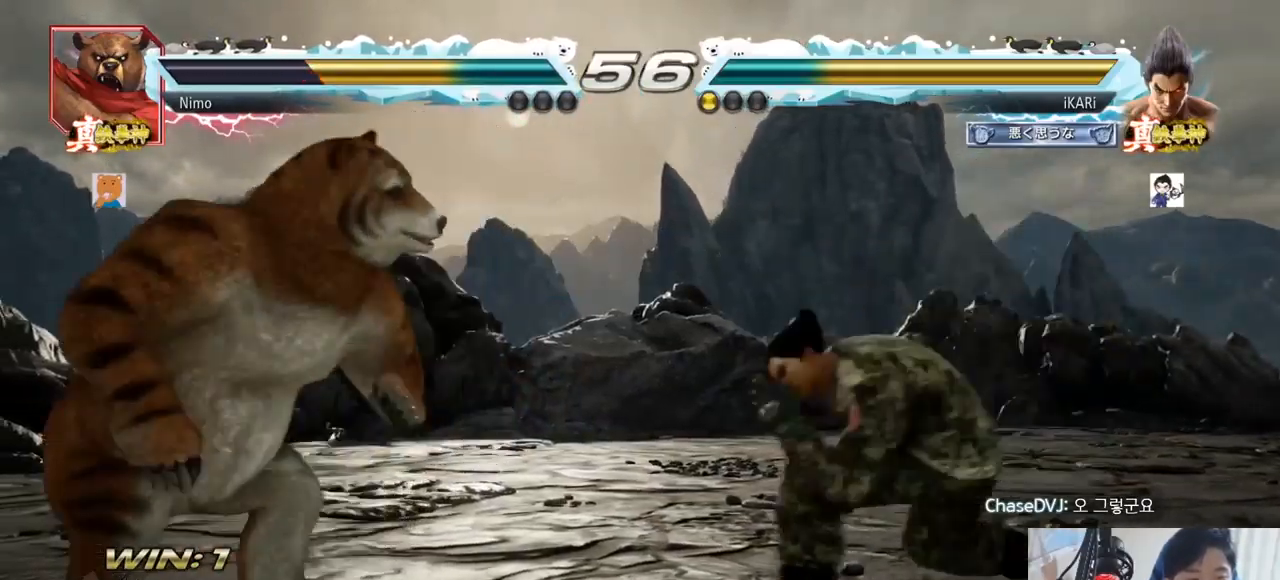
Gameplay with a controller (arcade stick); each line is a JSON object with the inputs held at the frame after it. "events" lists button and stick changes between this image and that frame as [ms after this image, input, new state], when the widget could be followed in between. Not read: L3 R3.
{"buttons": [], "left_stick": "center"}
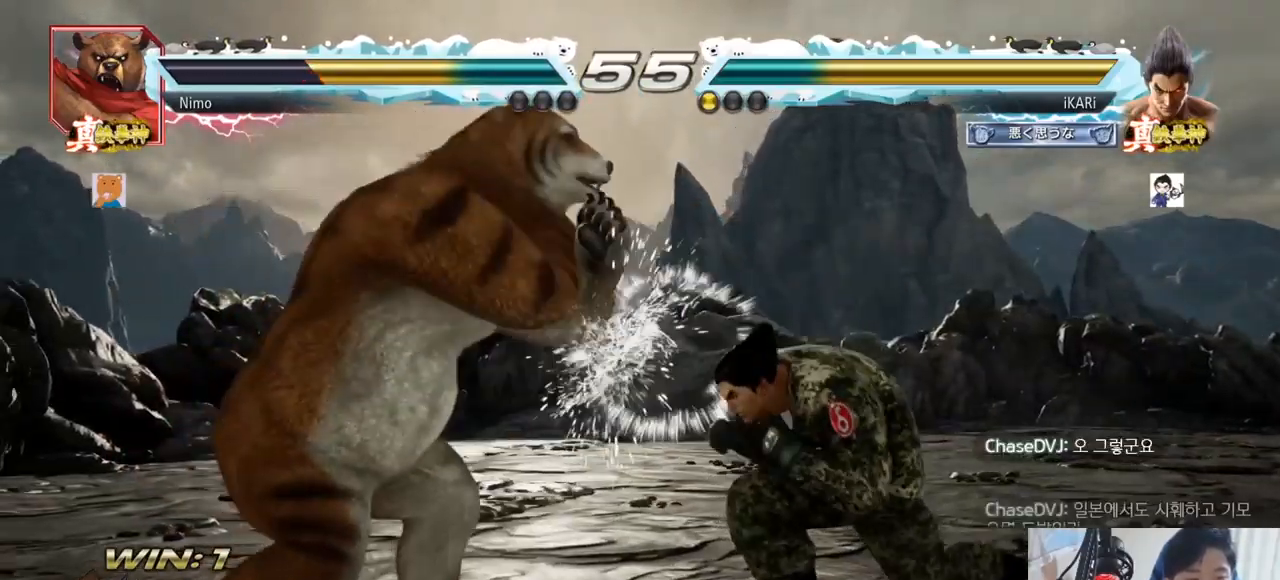
{"buttons": [], "left_stick": "right", "events": [[100, "left_stick", "up"], [167, "left_stick", "center"], [317, "left_stick", "right"], [384, "left_stick", "center"], [434, "left_stick", "right"]]}
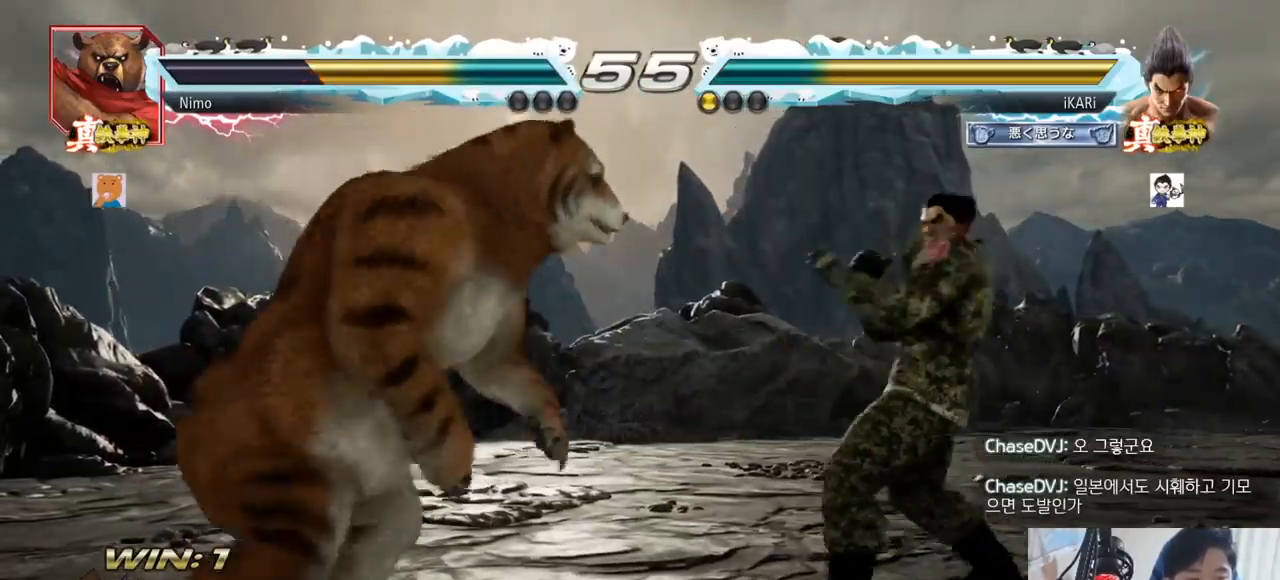
{"buttons": [], "left_stick": "center", "events": [[84, "left_stick", "center"], [134, "left_stick", "up"], [184, "left_stick", "center"], [417, "left_stick", "right"], [484, "left_stick", "center"]]}
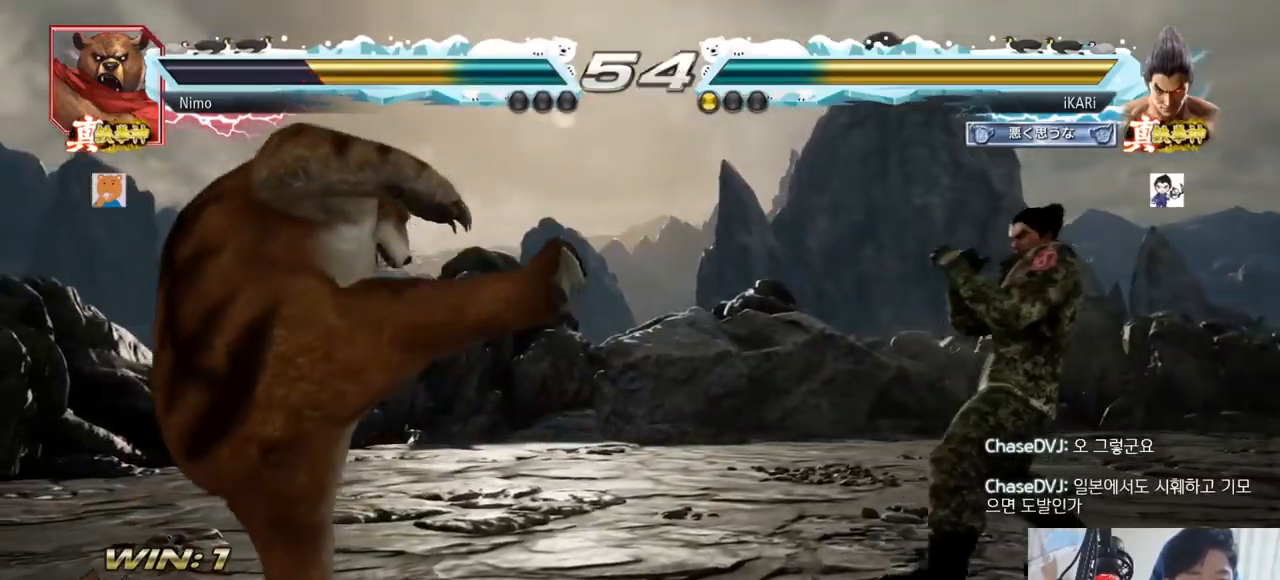
{"buttons": [], "left_stick": "center", "events": [[250, "left_stick", "right"], [500, "left_stick", "center"]]}
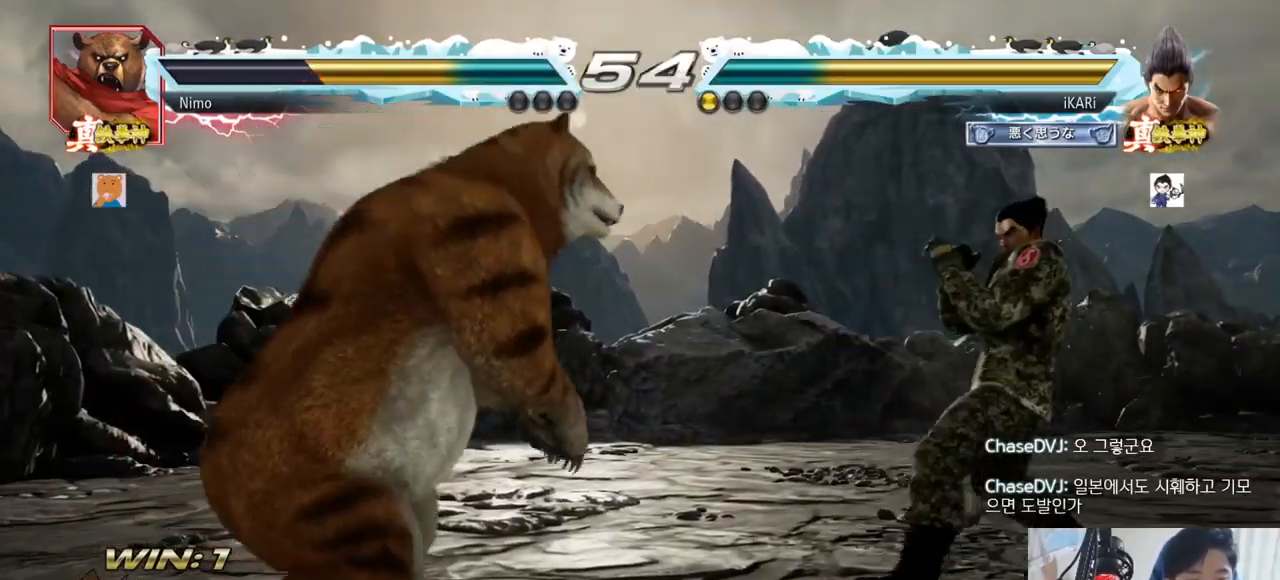
{"buttons": [], "left_stick": "down-left"}
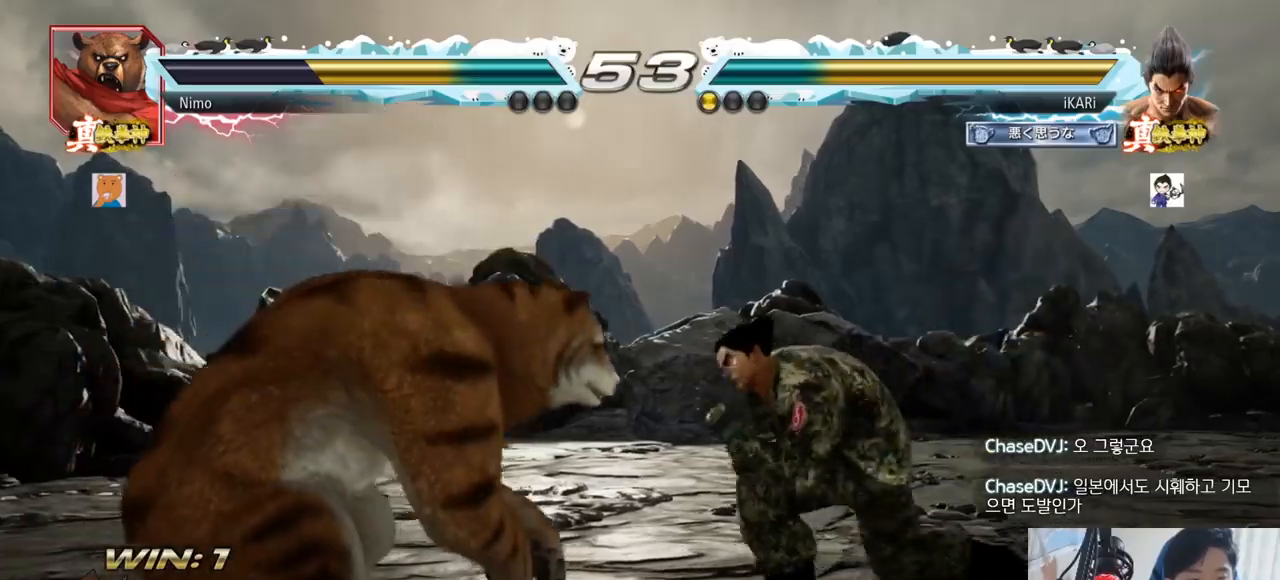
{"buttons": [], "left_stick": "center", "events": [[50, "R2", "down"], [117, "R2", "up"], [250, "TRIANGLE", "down"], [267, "left_stick", "center"], [300, "TRIANGLE", "up"], [317, "TRIANGLE", "down"], [384, "TRIANGLE", "up"]]}
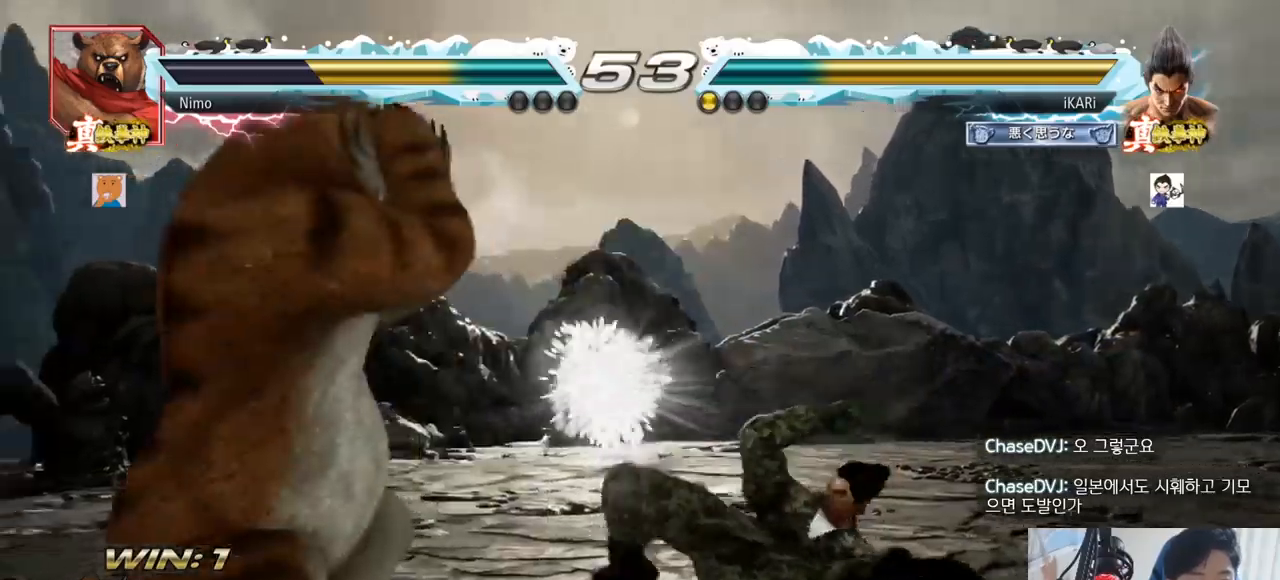
{"buttons": [], "left_stick": "right", "events": [[333, "left_stick", "right"], [400, "left_stick", "center"], [450, "left_stick", "right"]]}
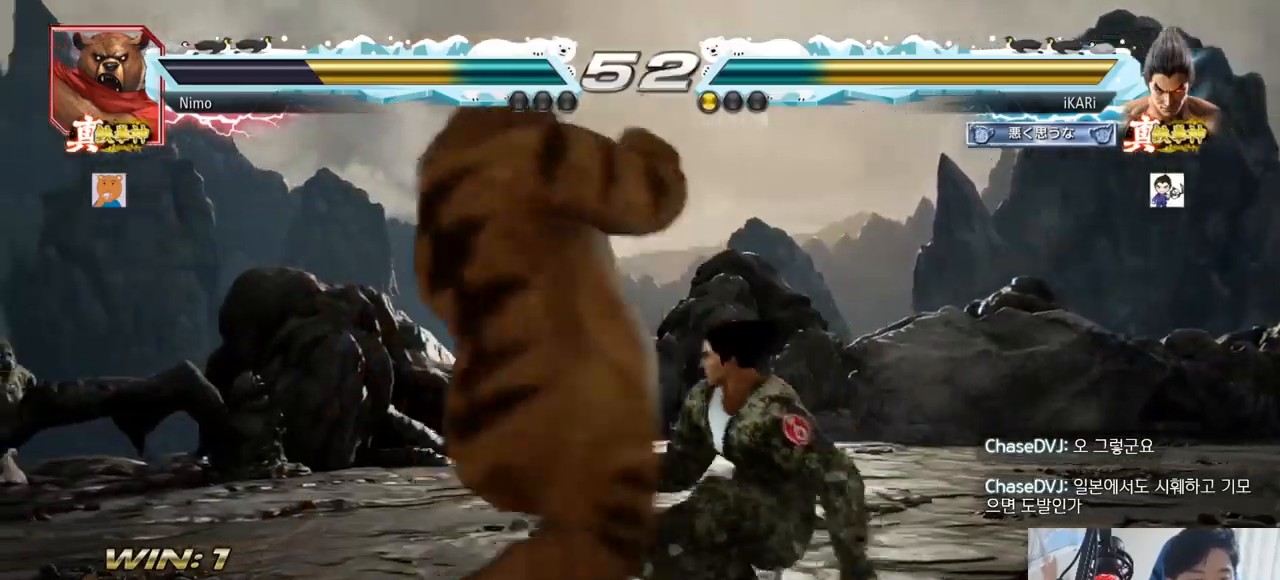
{"buttons": [], "left_stick": "center", "events": [[134, "SQUARE", "down"], [134, "TRIANGLE", "down"], [200, "left_stick", "center"], [217, "SQUARE", "up"], [234, "TRIANGLE", "up"]]}
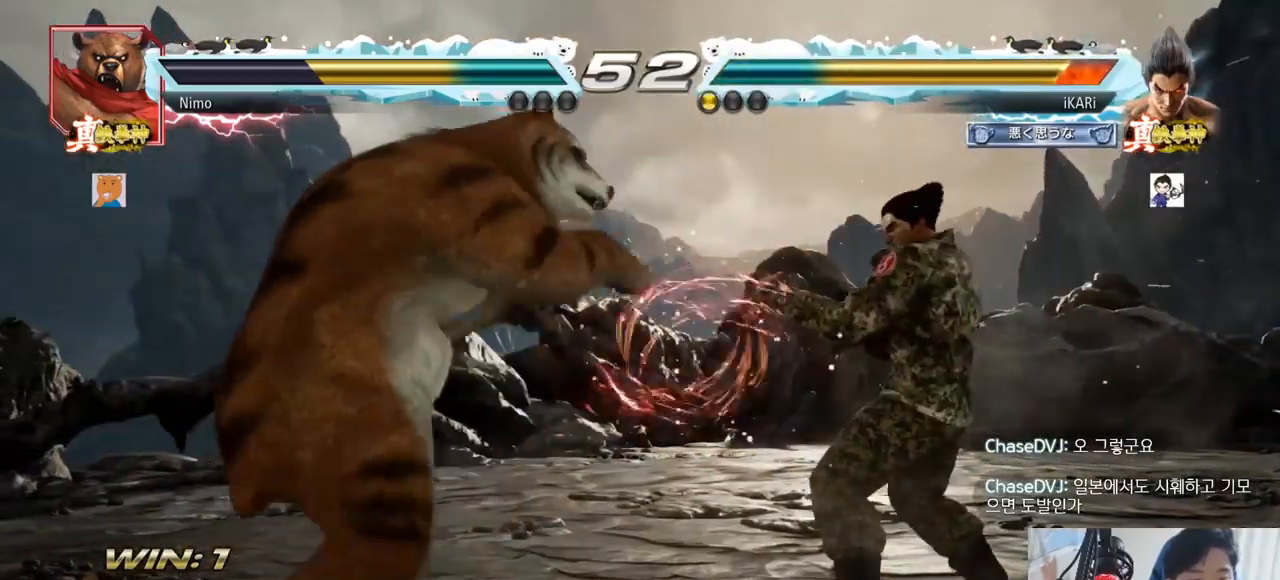
{"buttons": [], "left_stick": "center", "events": [[66, "left_stick", "right"], [267, "left_stick", "down"], [317, "left_stick", "center"]]}
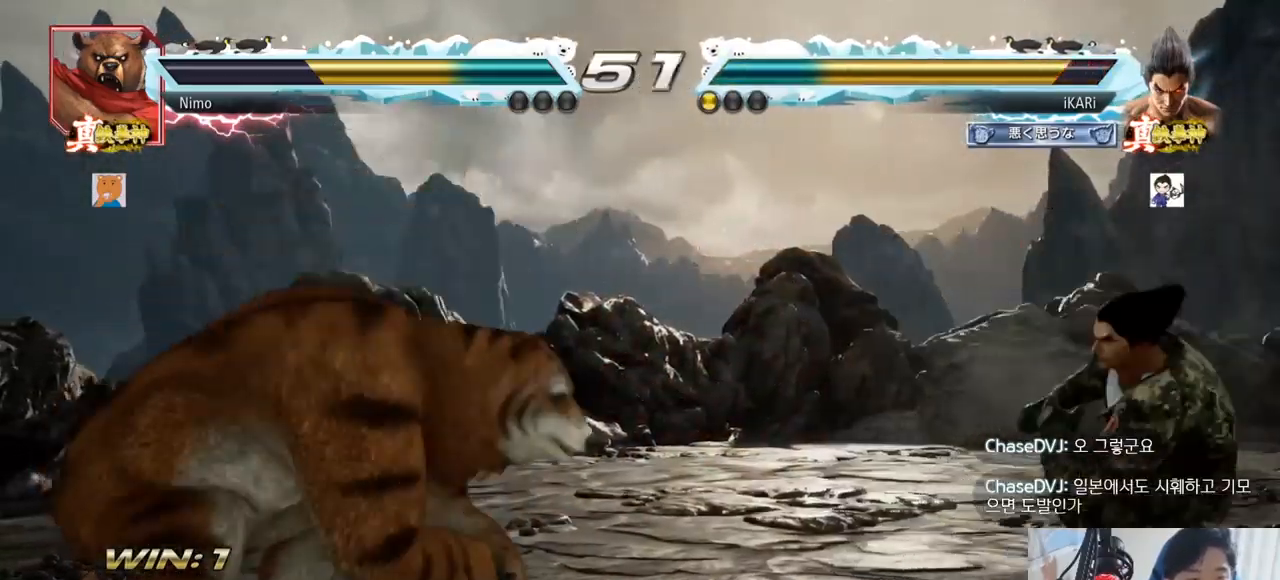
{"buttons": [], "left_stick": "center", "events": [[217, "left_stick", "down"], [301, "left_stick", "center"], [417, "TRIANGLE", "down"], [467, "TRIANGLE", "up"]]}
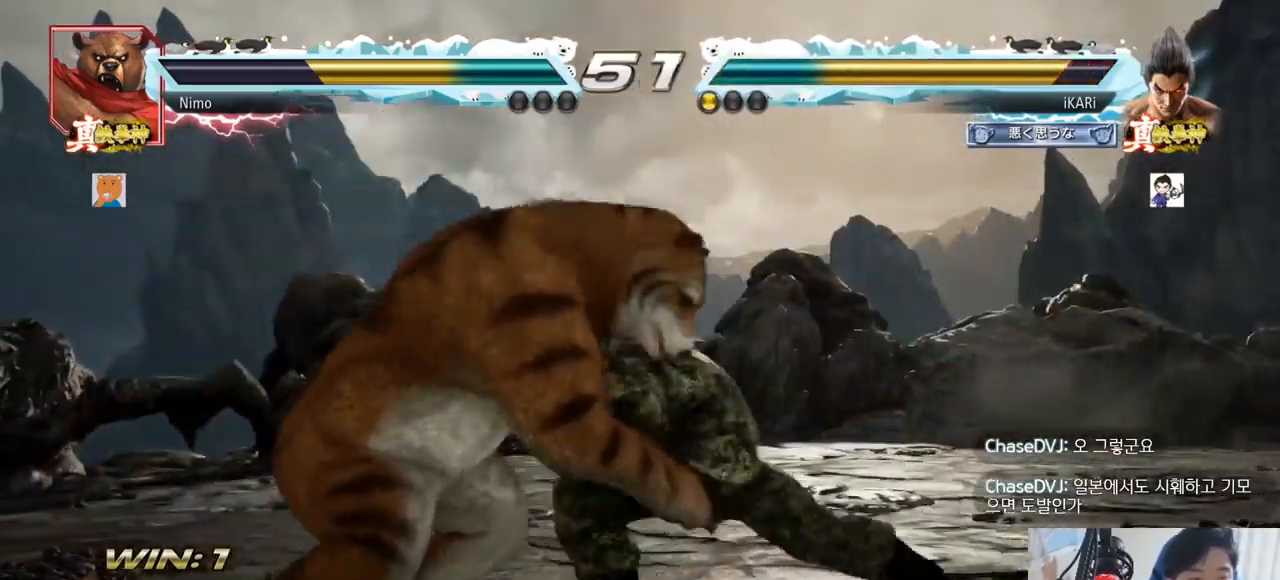
{"buttons": [], "left_stick": "right", "events": [[367, "left_stick", "right"]]}
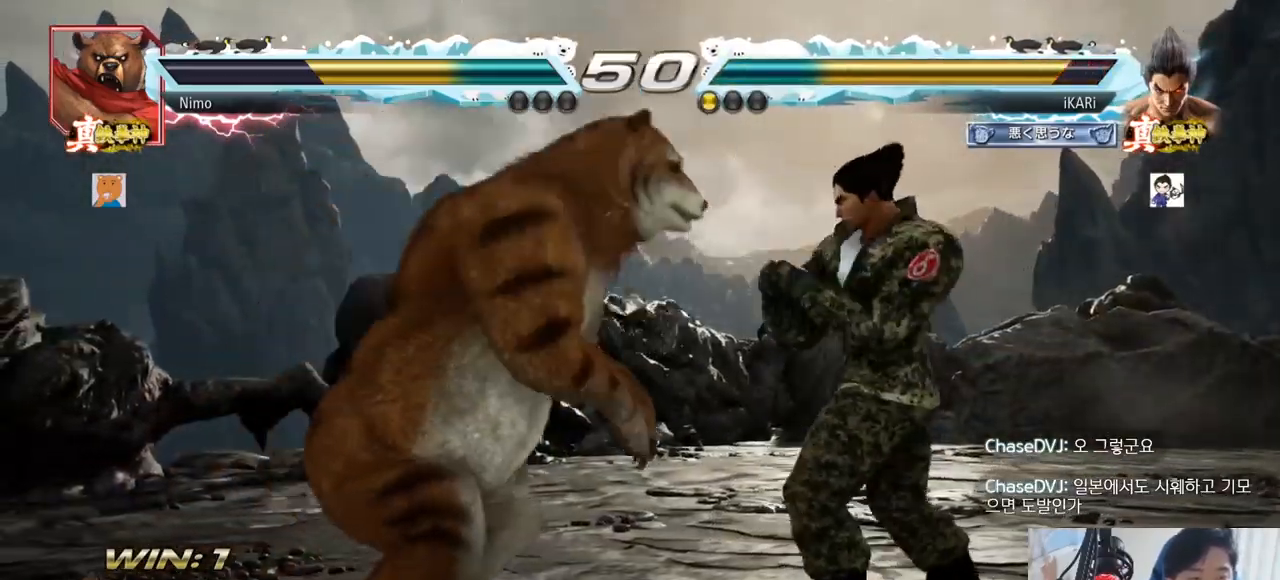
{"buttons": [], "left_stick": "right", "events": []}
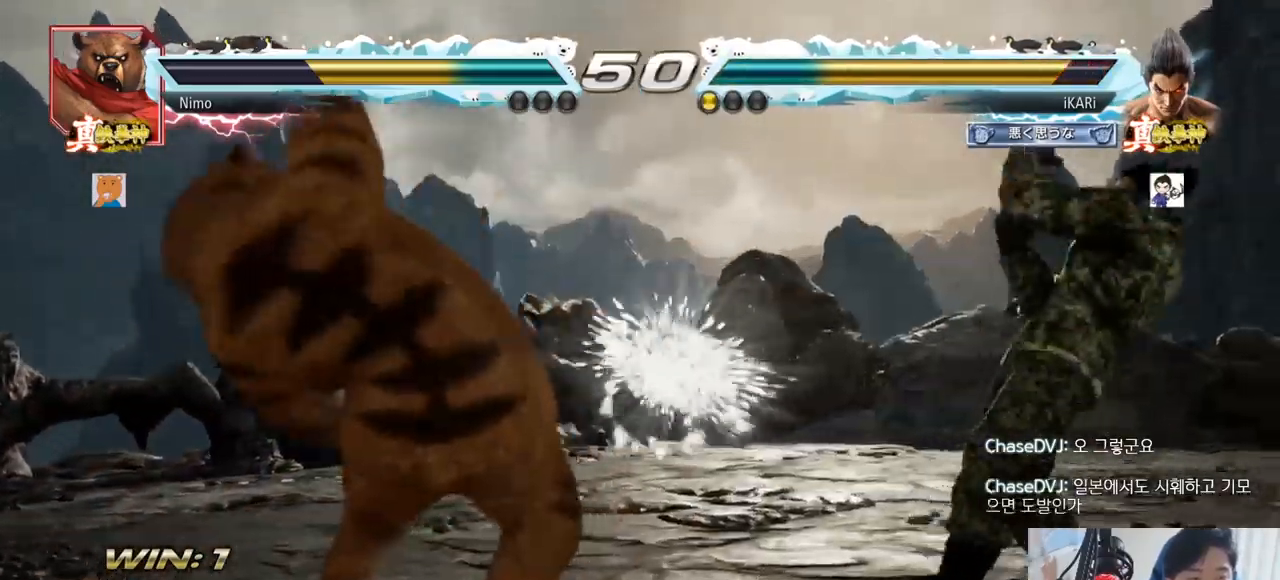
{"buttons": [], "left_stick": "center", "events": [[133, "left_stick", "center"], [300, "left_stick", "left"], [350, "TRIANGLE", "down"], [383, "TRIANGLE", "up"], [400, "left_stick", "center"], [467, "TRIANGLE", "down"], [500, "TRIANGLE", "up"]]}
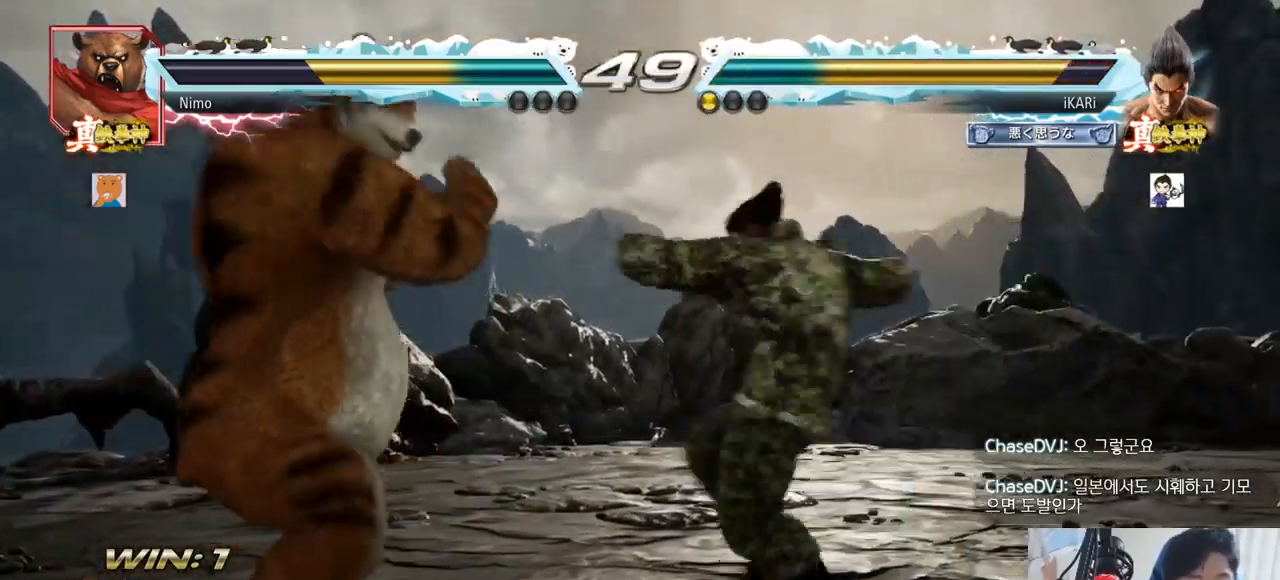
{"buttons": [], "left_stick": "center", "events": []}
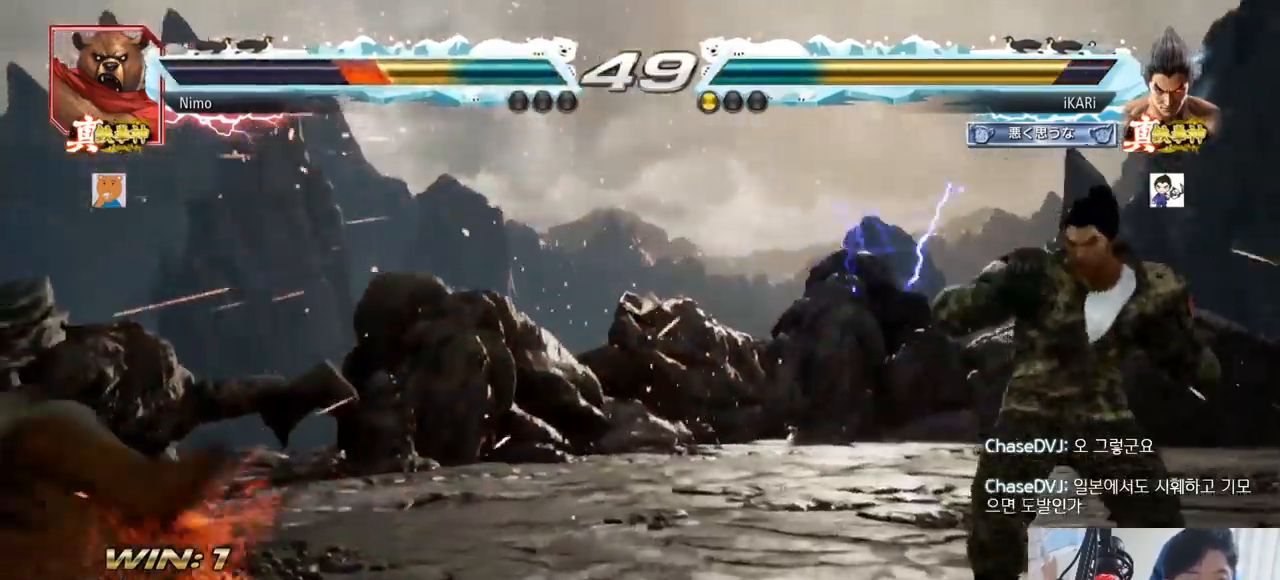
{"buttons": [], "left_stick": "center", "events": [[167, "left_stick", "left"], [217, "left_stick", "center"], [300, "left_stick", "left"], [500, "left_stick", "center"]]}
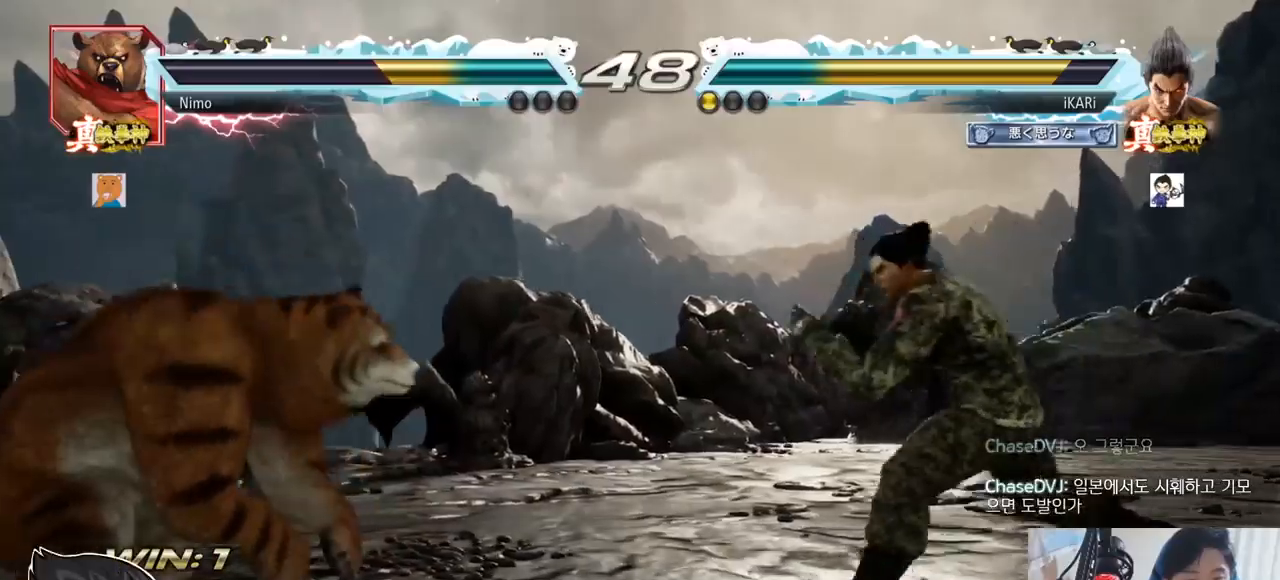
{"buttons": [], "left_stick": "right", "events": [[67, "left_stick", "right"], [117, "left_stick", "center"], [284, "left_stick", "down"], [367, "left_stick", "right"]]}
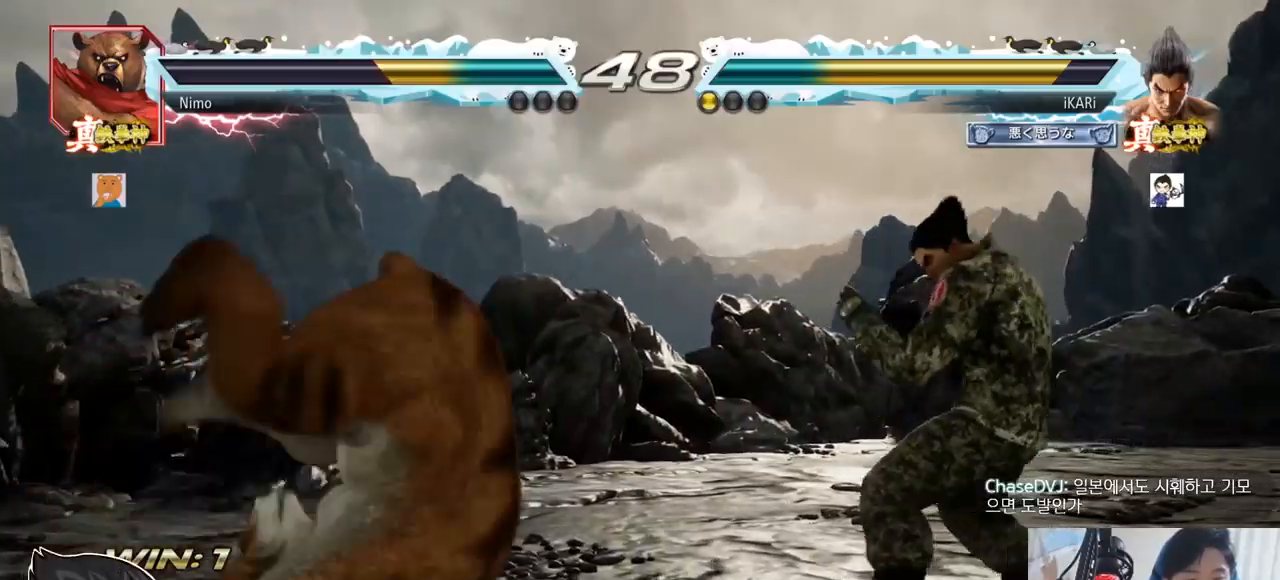
{"buttons": [], "left_stick": "down-right", "events": [[350, "left_stick", "down-right"]]}
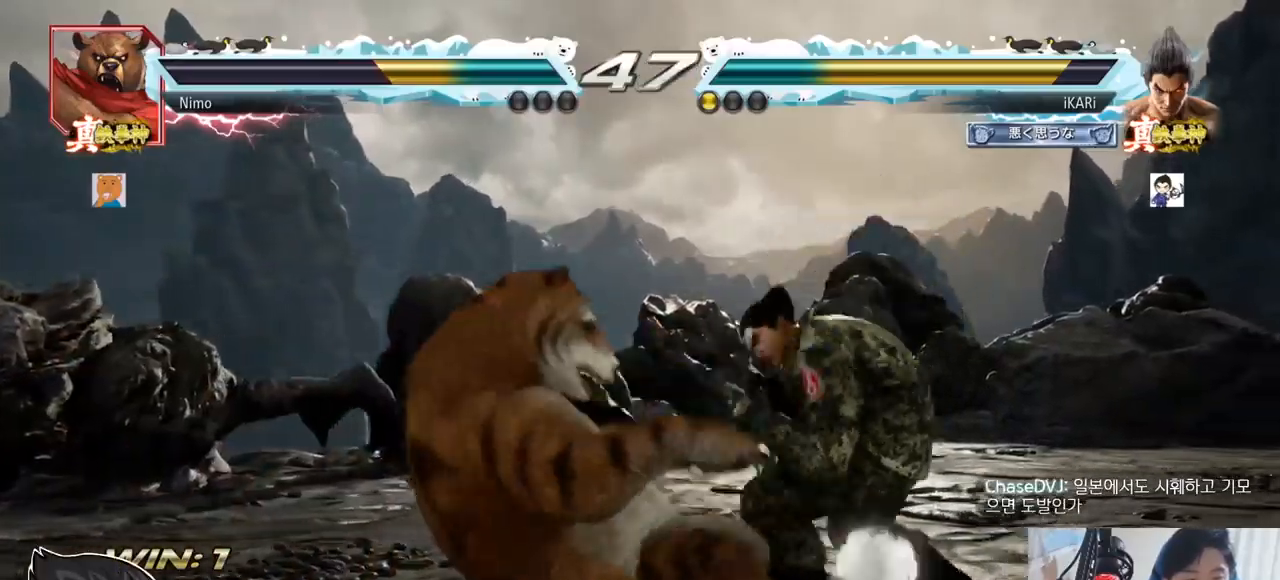
{"buttons": [], "left_stick": "center", "events": [[67, "left_stick", "right"], [200, "left_stick", "center"], [284, "CIRCLE", "down"], [367, "CIRCLE", "up"]]}
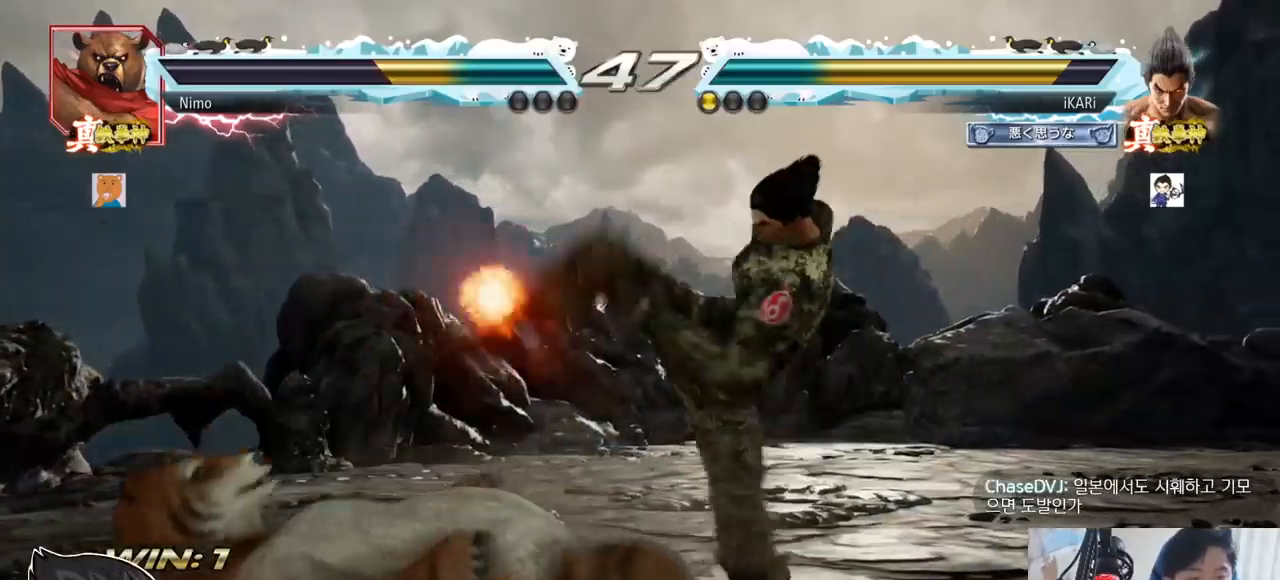
{"buttons": [], "left_stick": "down-left", "events": [[50, "left_stick", "left"], [233, "left_stick", "down-left"], [317, "SQUARE", "down"], [400, "SQUARE", "up"]]}
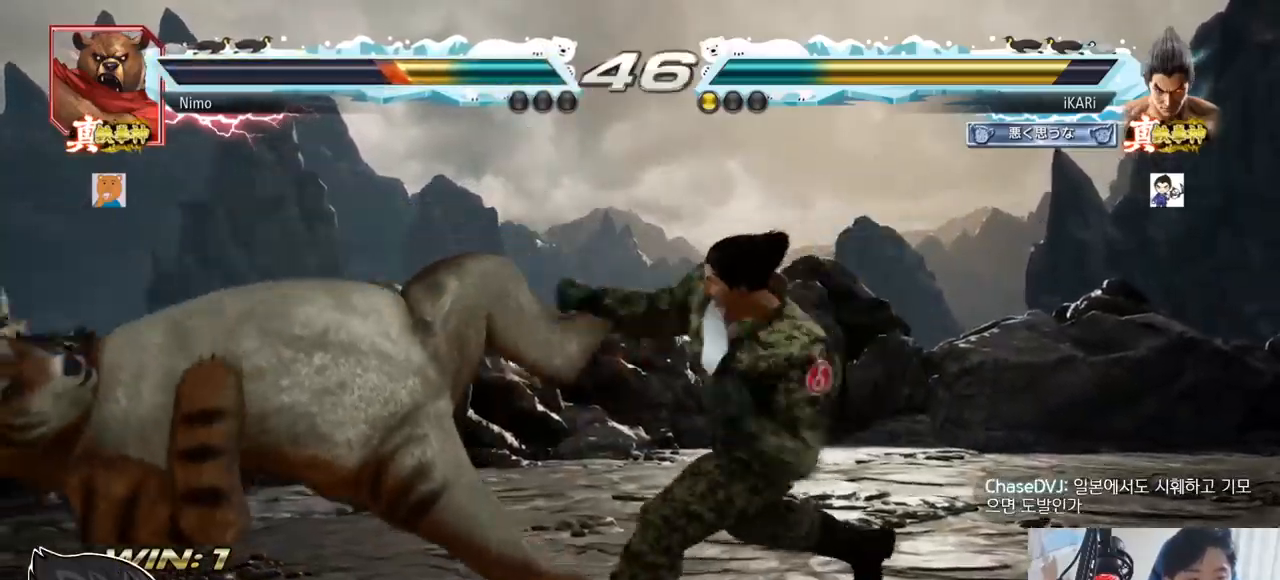
{"buttons": ["TRIANGLE"], "left_stick": "center", "events": [[17, "CIRCLE", "down"], [84, "CIRCLE", "up"], [150, "TRIANGLE", "down"], [217, "TRIANGLE", "up"], [250, "TRIANGLE", "down"], [301, "TRIANGLE", "up"], [334, "TRIANGLE", "down"], [384, "TRIANGLE", "up"], [434, "TRIANGLE", "down"], [484, "left_stick", "center"]]}
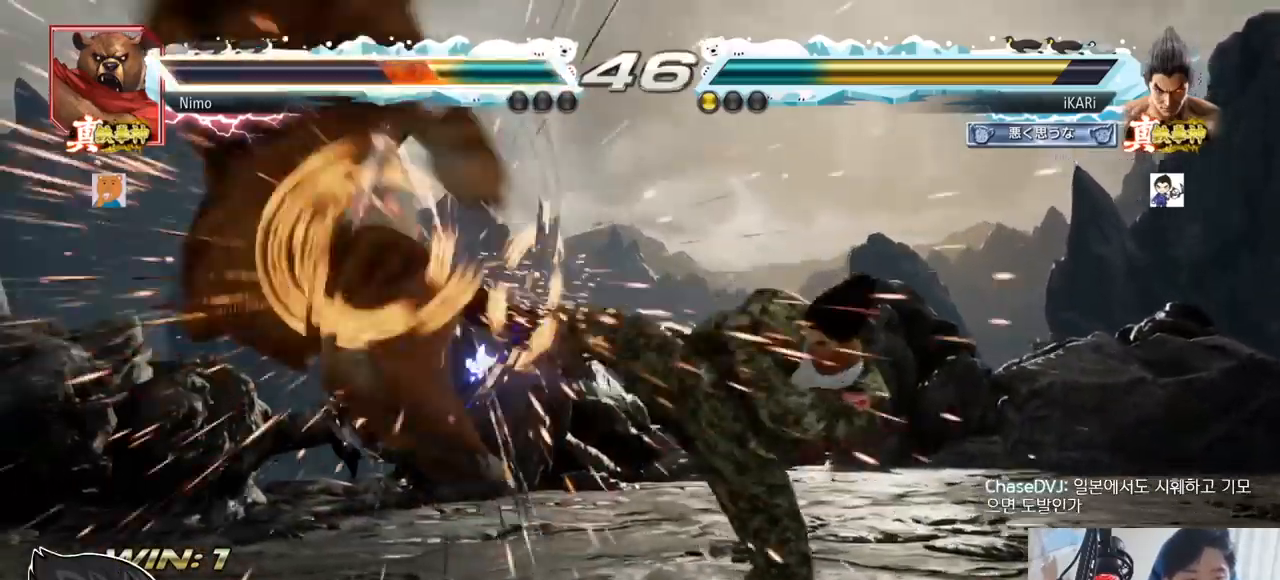
{"buttons": [], "left_stick": "left", "events": [[66, "TRIANGLE", "up"], [484, "left_stick", "left"]]}